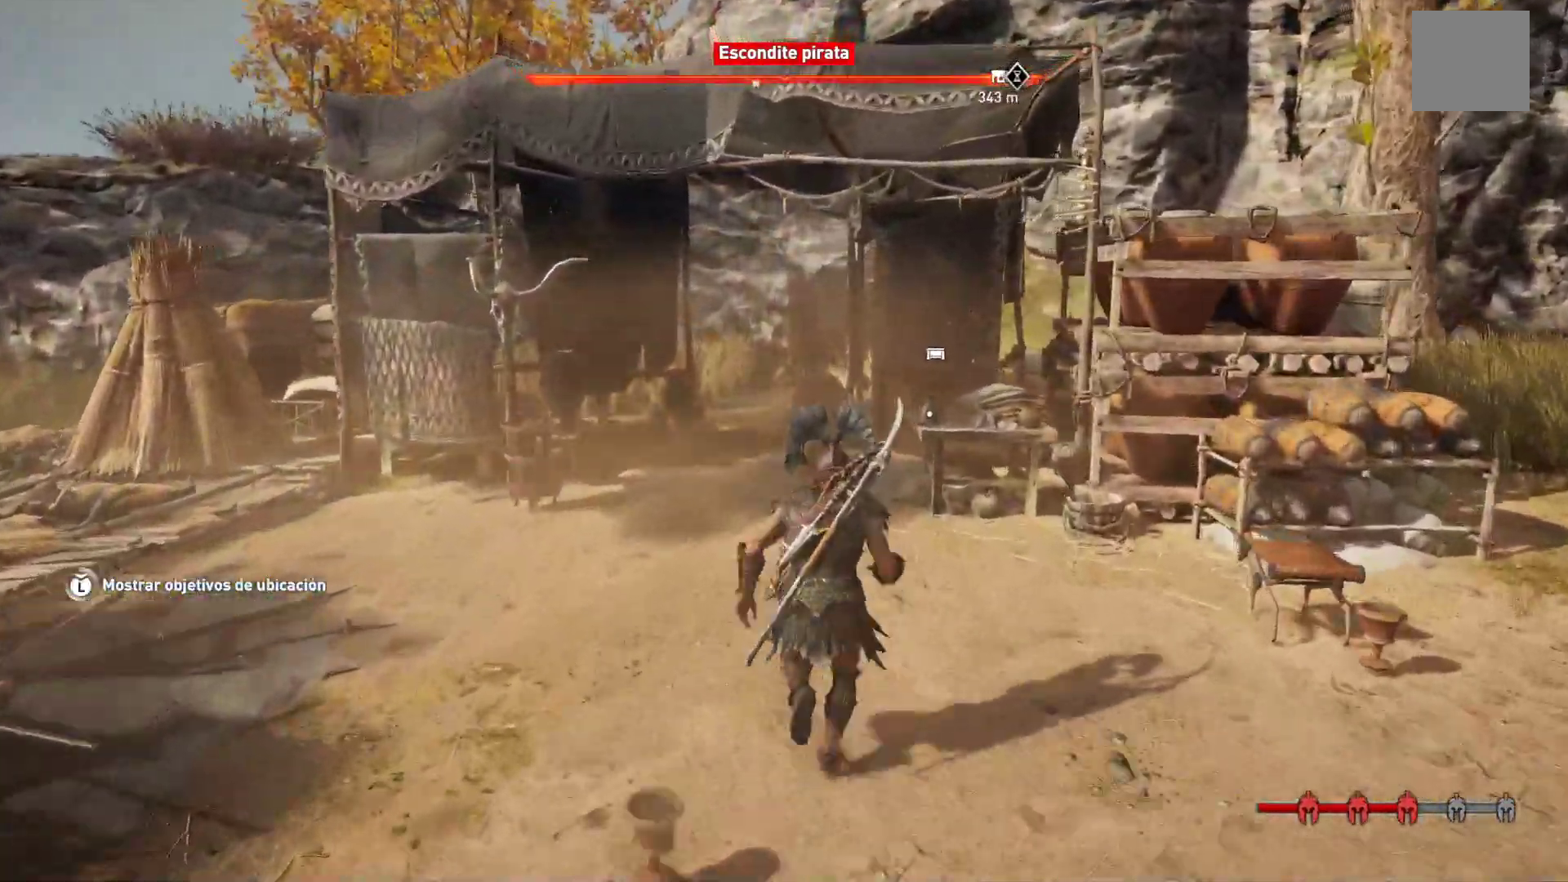
Gameplay with a controller (Xbox layout); each line is a JSON object with the inputs held at the frame after it (dt_ms = milliseconds from this image to that frame). "events" lists button and stick changes between this image and that frame as [ms after this image, input, new state], when the widget could be followed in between.
{"dt_ms": 500, "buttons": [], "left_stick": "up", "right_stick": "center", "events": []}
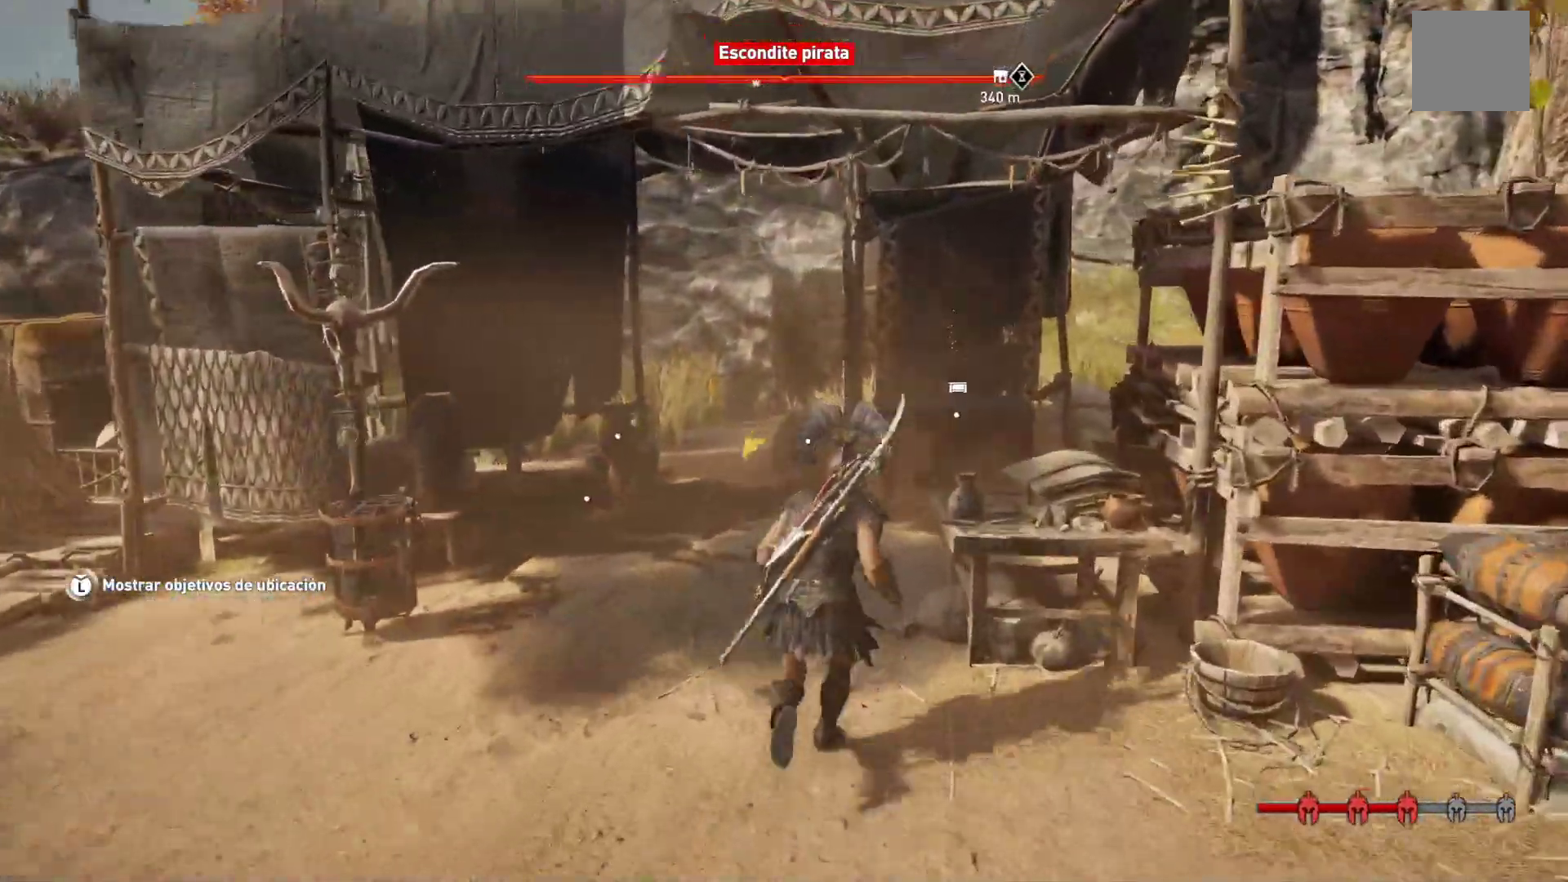
{"dt_ms": 500, "buttons": [], "left_stick": "up", "right_stick": "center"}
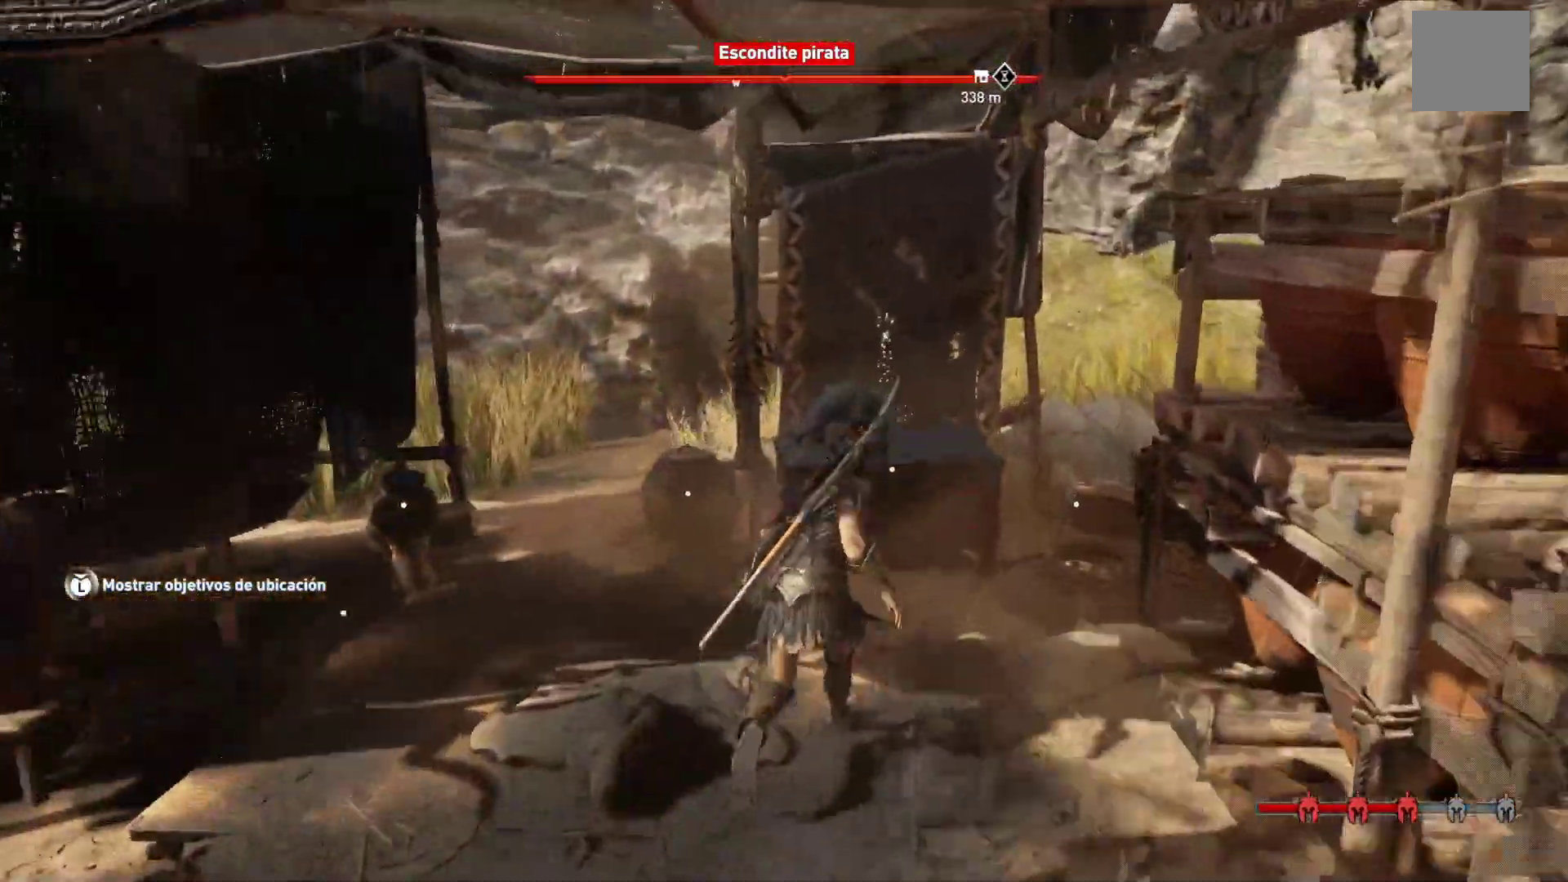
{"dt_ms": 500, "buttons": ["Y"], "left_stick": "center", "right_stick": "center"}
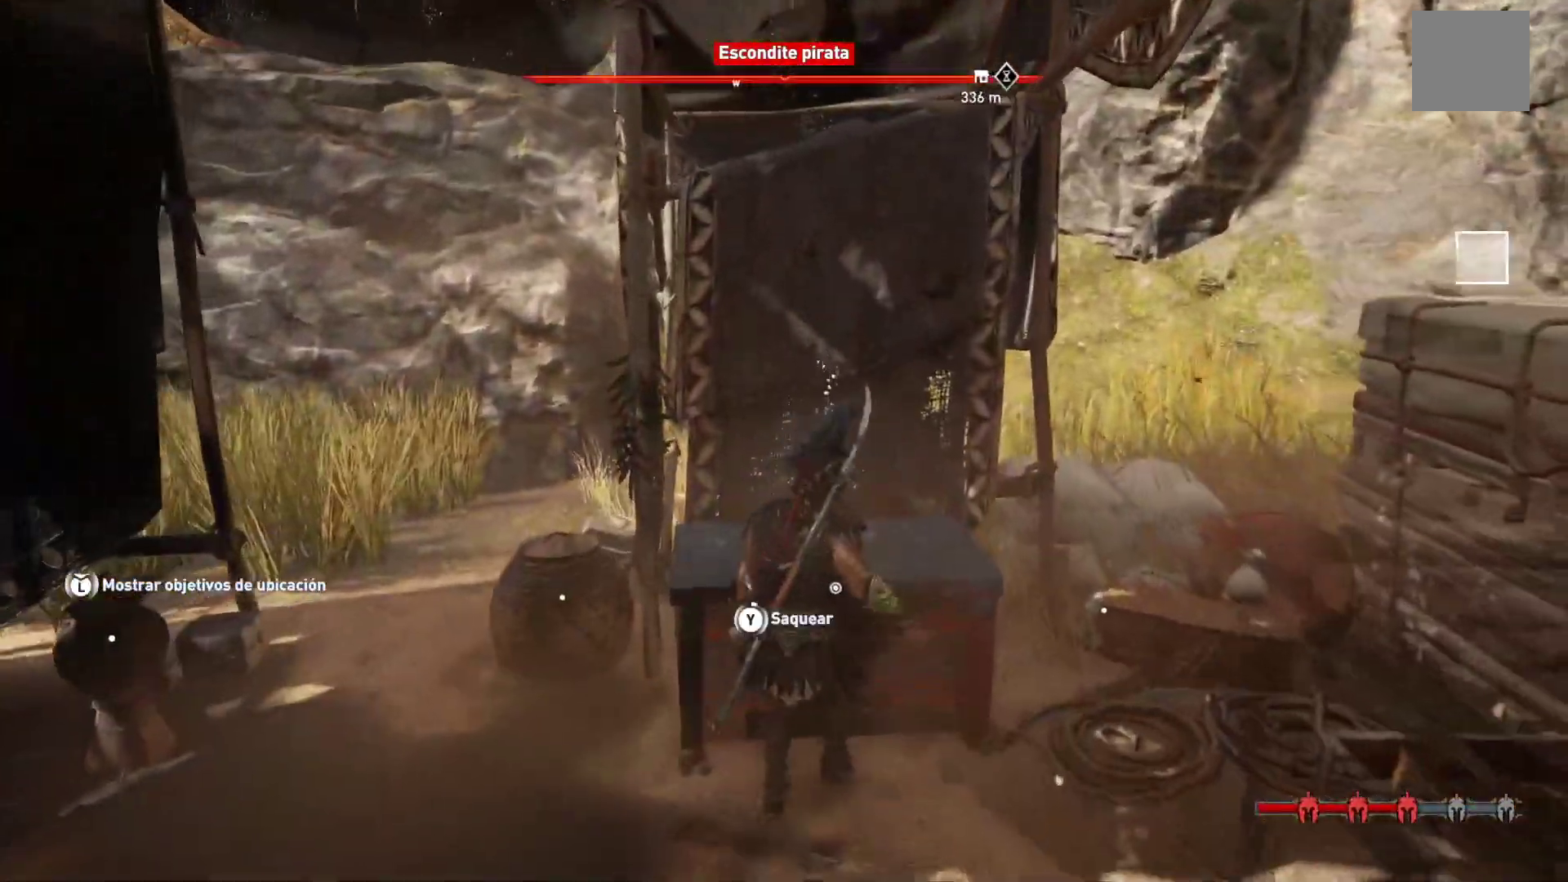
{"dt_ms": 500, "buttons": ["Y"], "left_stick": "center", "right_stick": "center", "events": []}
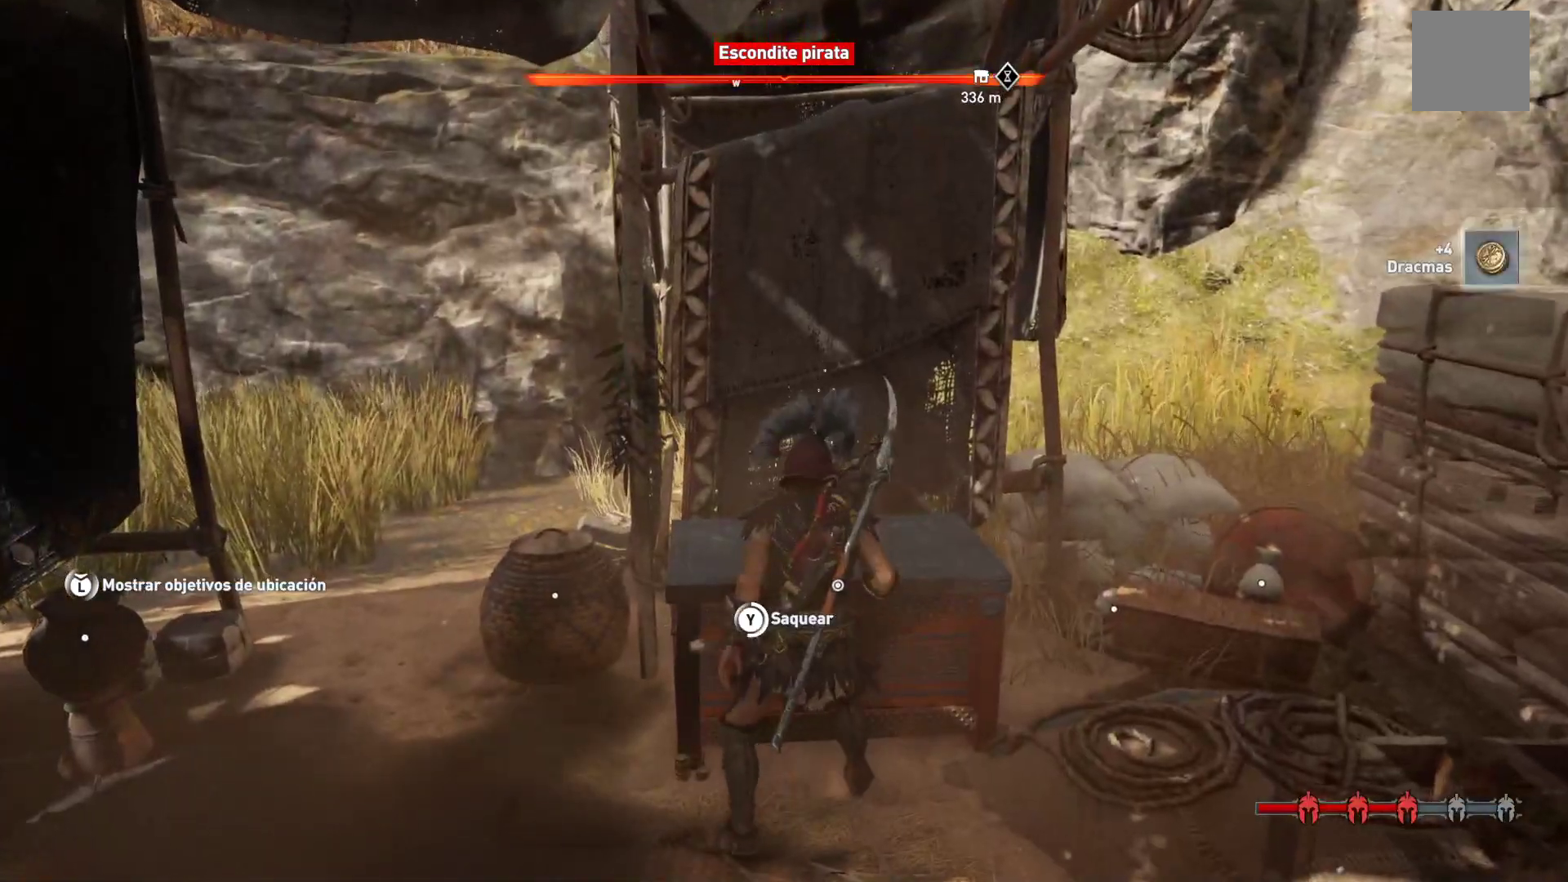
{"dt_ms": 500, "buttons": ["Y"], "left_stick": "right", "right_stick": "center", "events": [[383, "left_stick", "right"]]}
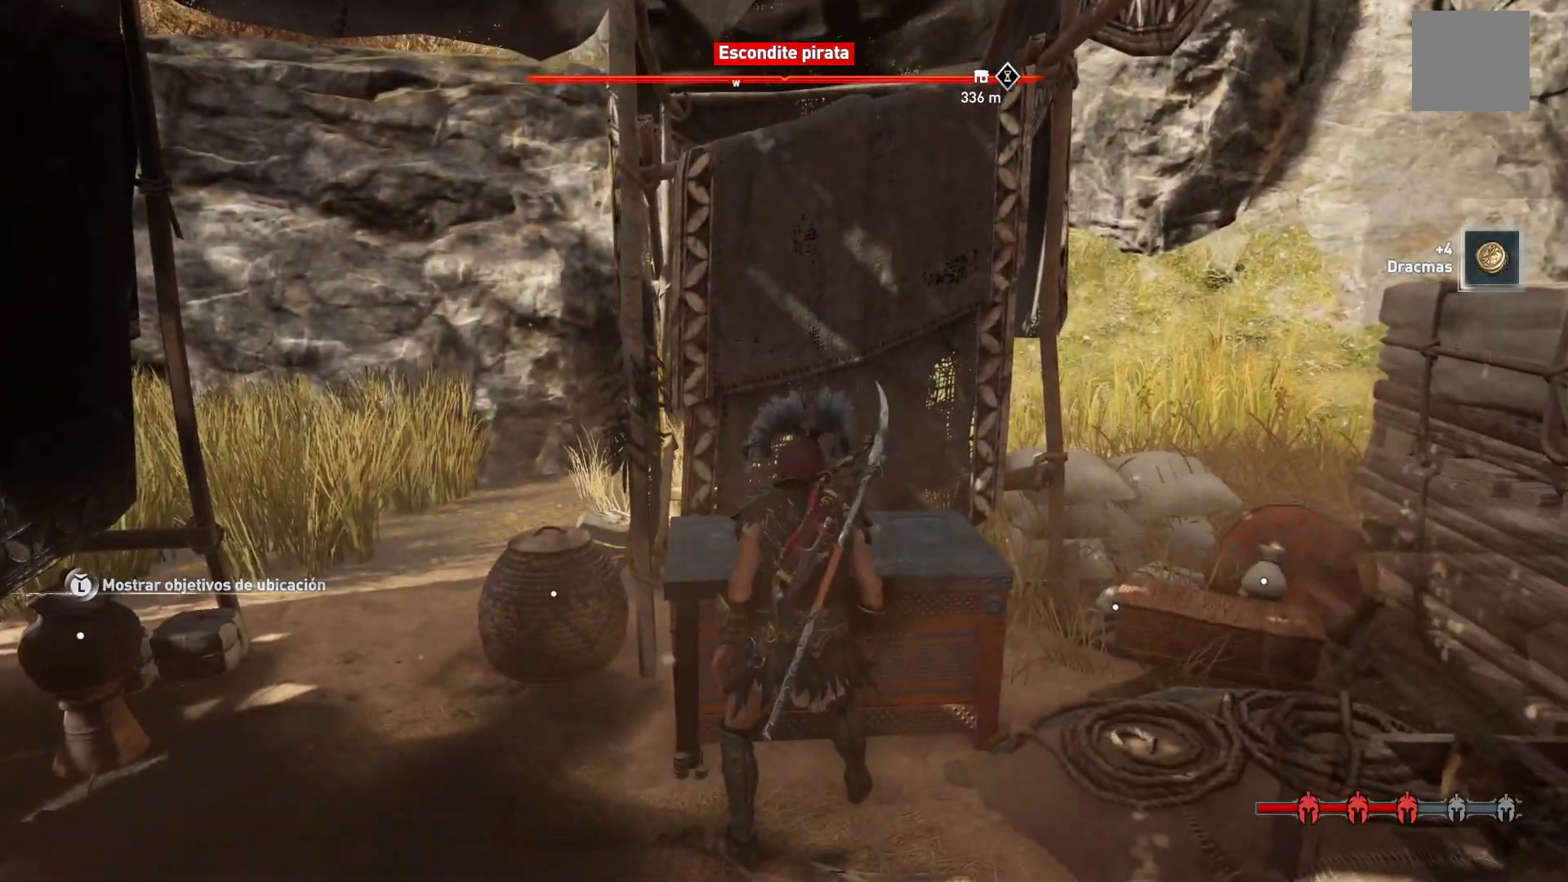
{"dt_ms": 500, "buttons": [], "left_stick": "right", "right_stick": "center", "events": [[133, "Y", "up"]]}
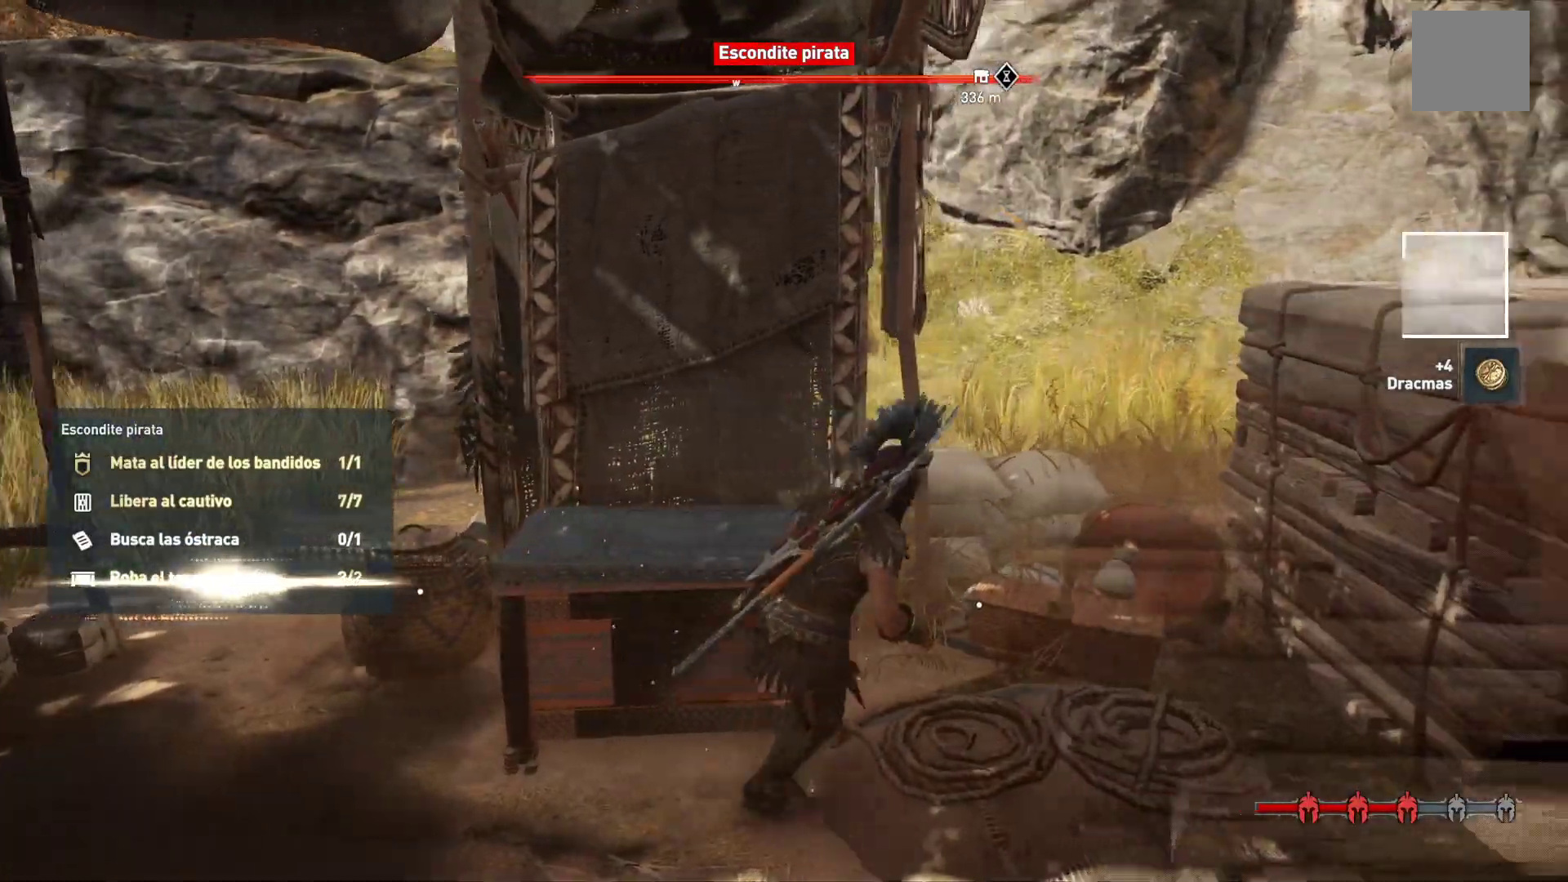
{"dt_ms": 500, "buttons": [], "left_stick": "down-left", "right_stick": "center", "events": [[67, "Y", "down"], [100, "left_stick", "center"], [150, "Y", "up"], [200, "left_stick", "down-left"], [267, "Y", "down"], [350, "Y", "up"]]}
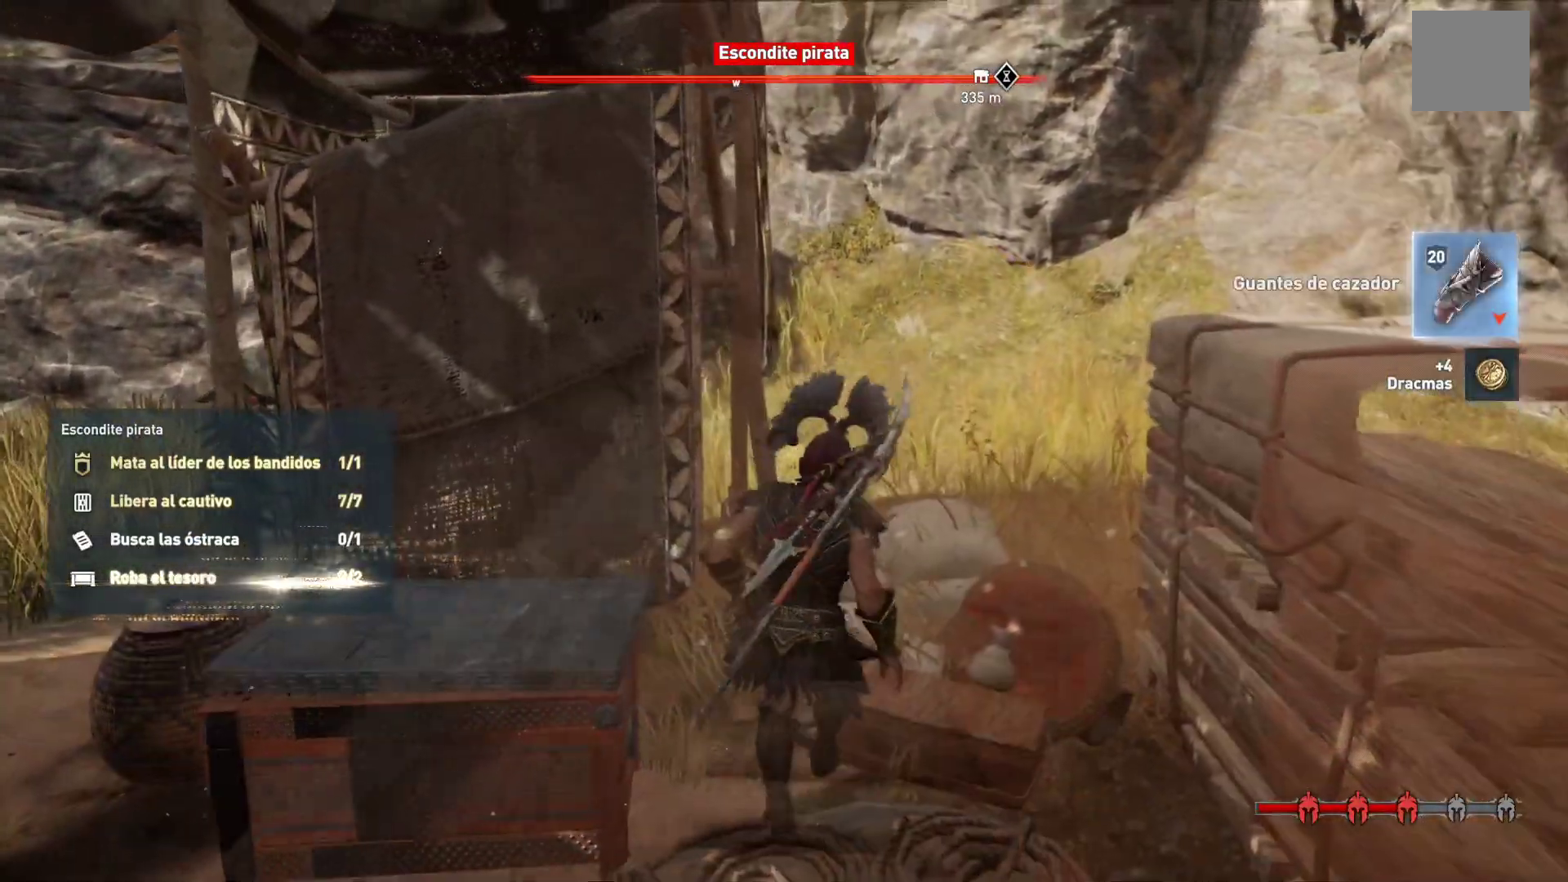
{"dt_ms": 500, "buttons": [], "left_stick": "left", "right_stick": "left", "events": [[200, "right_stick", "left"], [450, "left_stick", "left"]]}
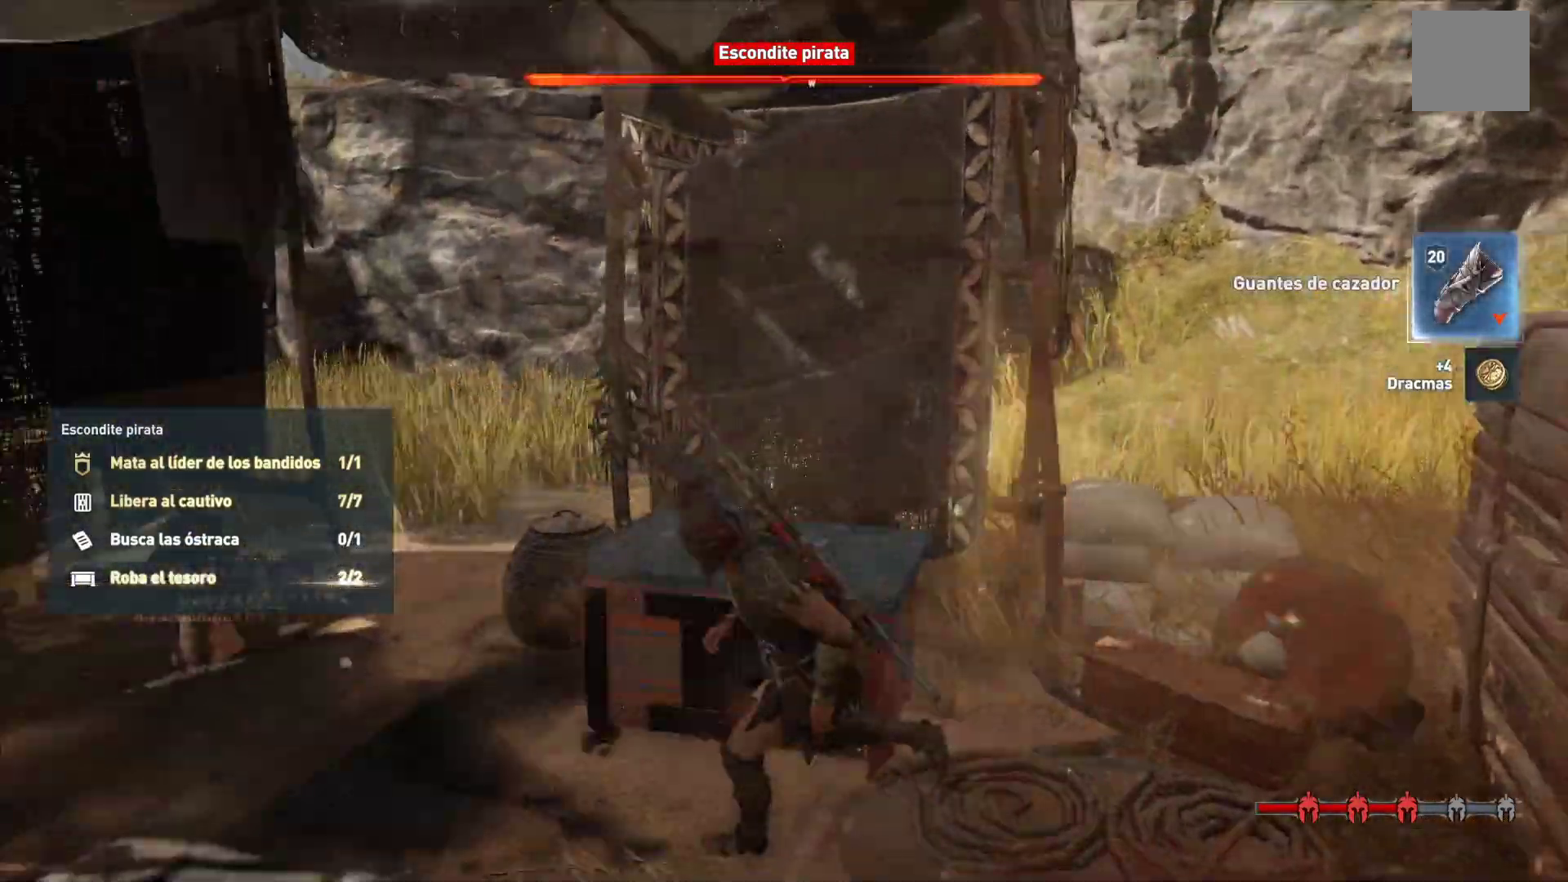
{"dt_ms": 1000, "buttons": [], "left_stick": "down-left", "right_stick": "center"}
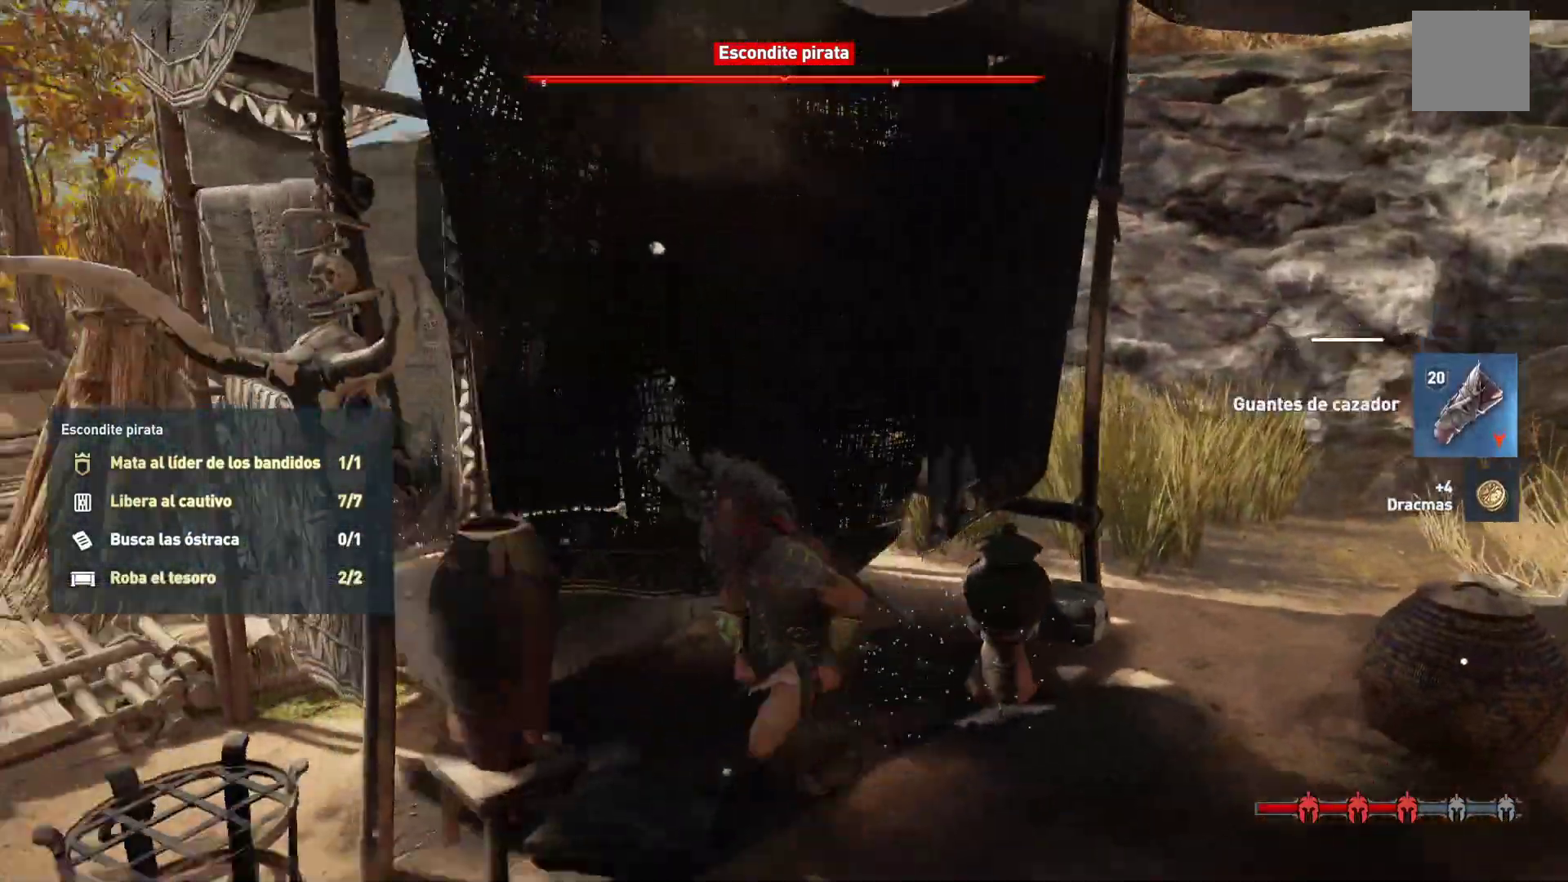
{"dt_ms": 500, "buttons": [], "left_stick": "down-left", "right_stick": "center", "events": [[33, "Y", "down"], [117, "Y", "up"], [200, "Y", "down"], [317, "Y", "up"]]}
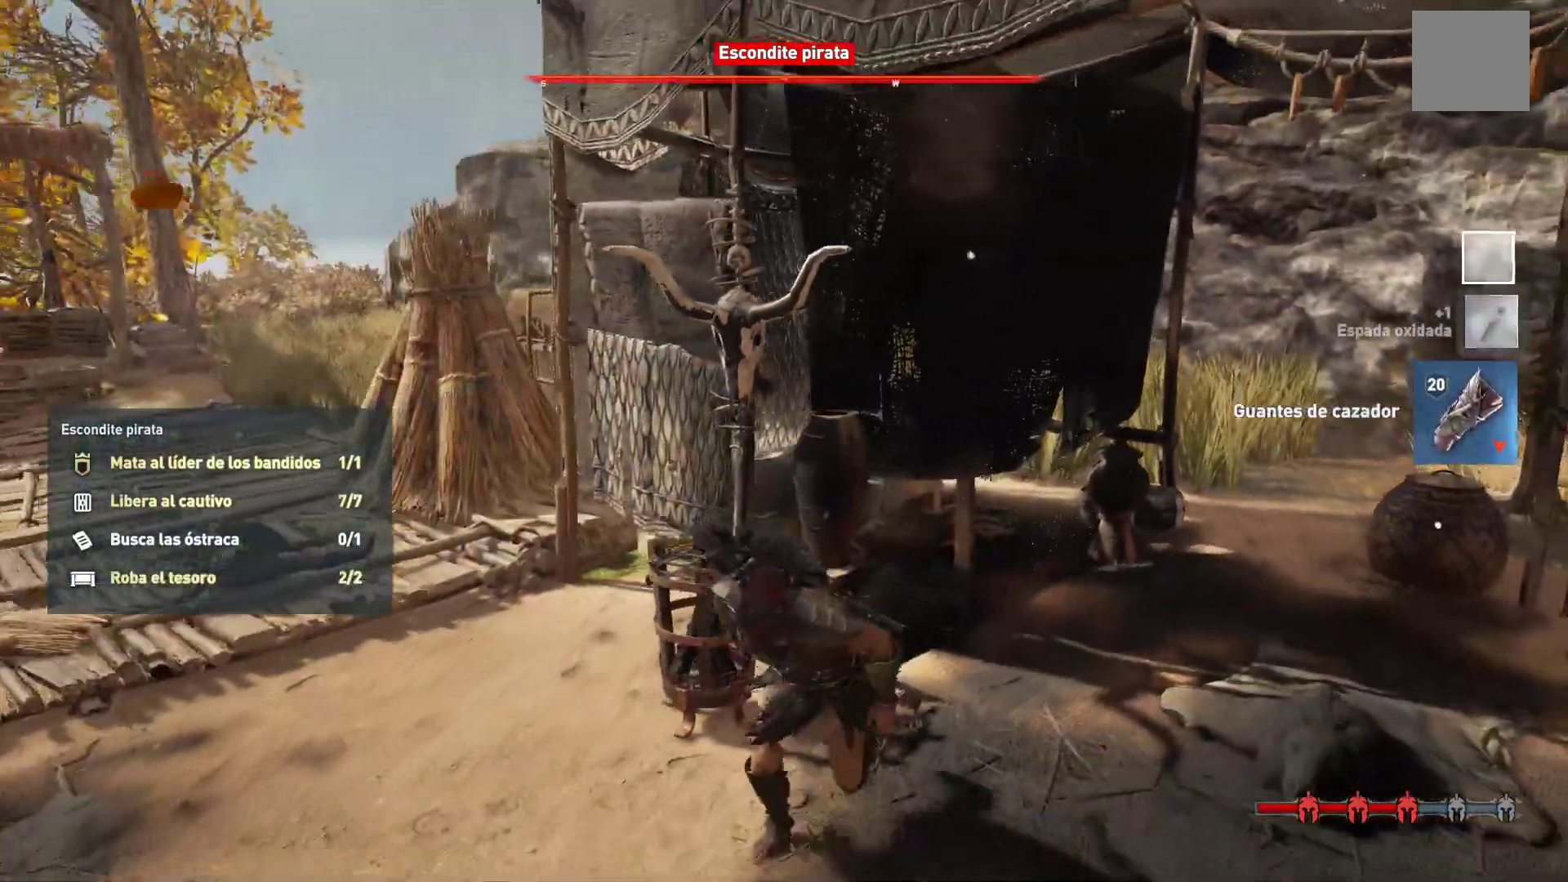
{"dt_ms": 500, "buttons": [], "left_stick": "up-left", "right_stick": "center", "events": [[33, "left_stick", "left"], [100, "right_stick", "left"], [150, "left_stick", "up-left"], [467, "right_stick", "center"]]}
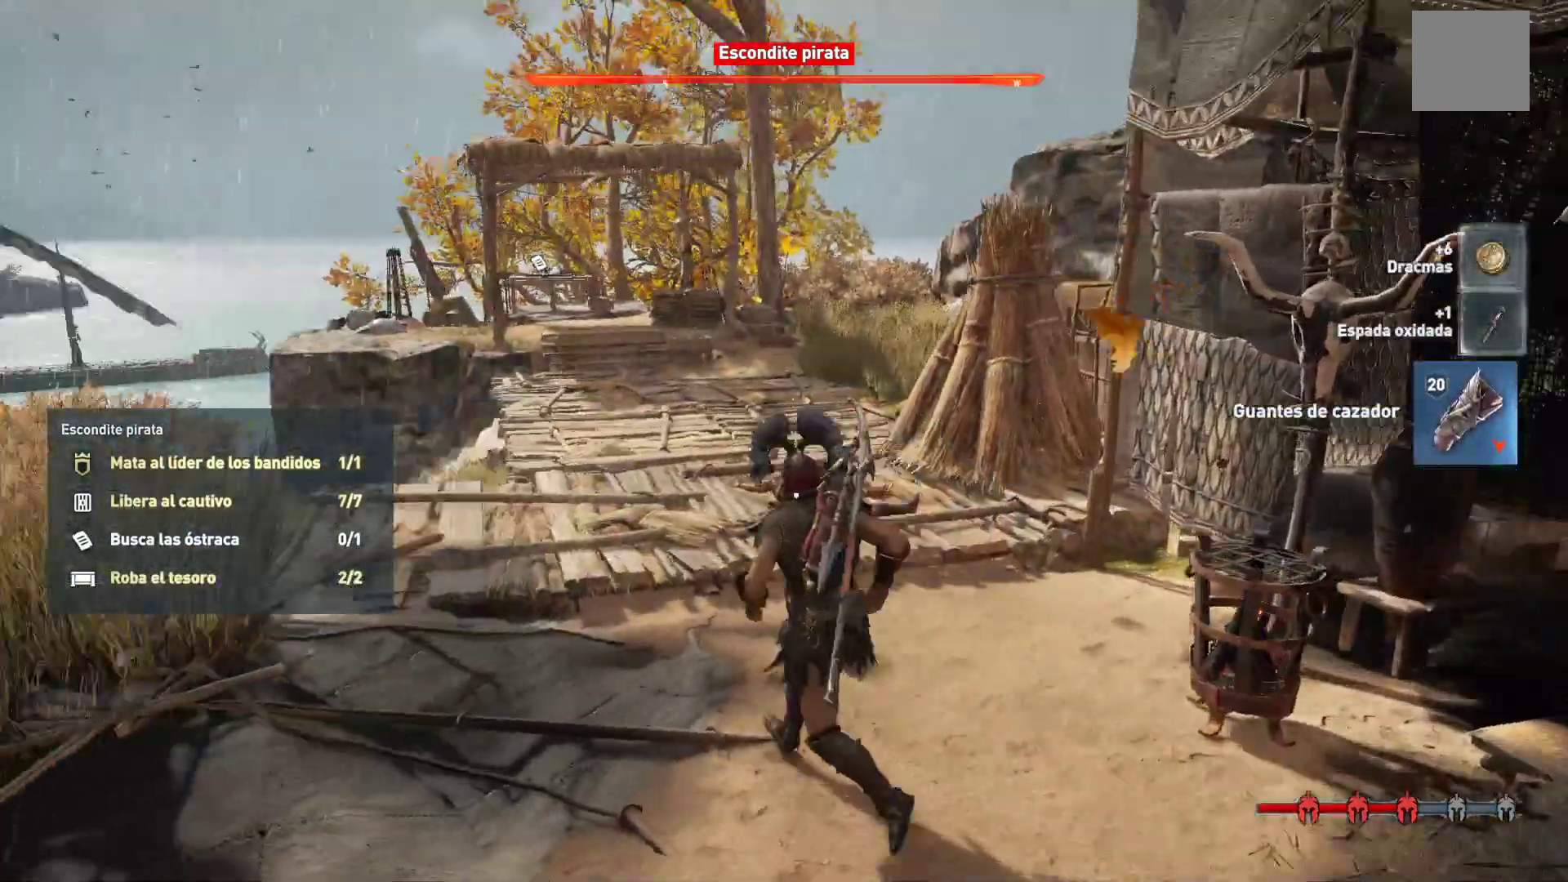
{"dt_ms": 500, "buttons": [], "left_stick": "up", "right_stick": "center", "events": [[17, "left_stick", "up"]]}
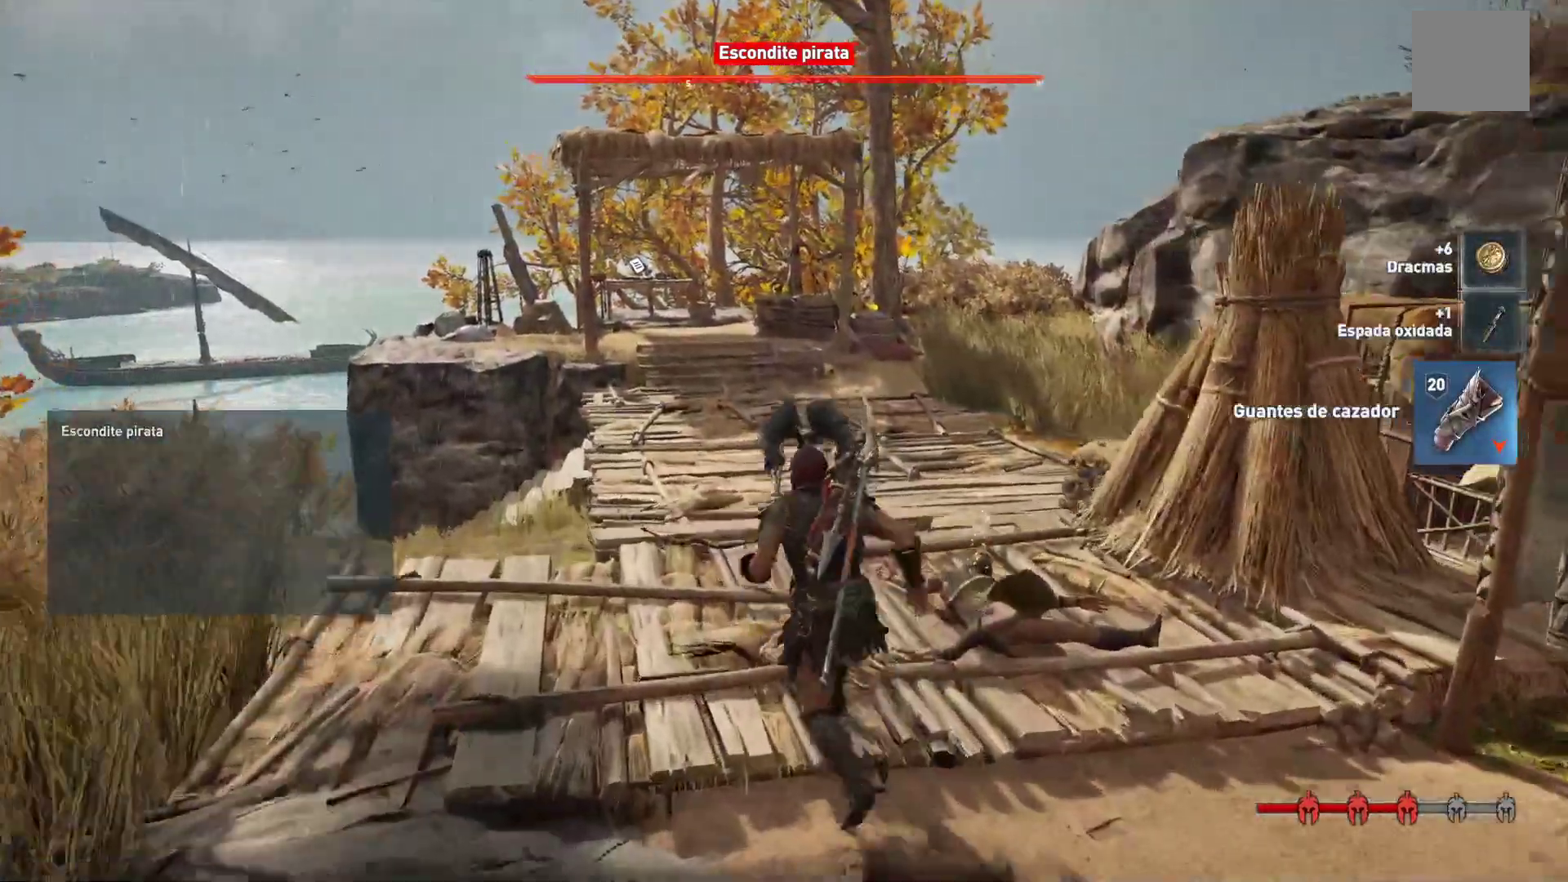
{"dt_ms": 500, "buttons": [], "left_stick": "up", "right_stick": "center", "events": []}
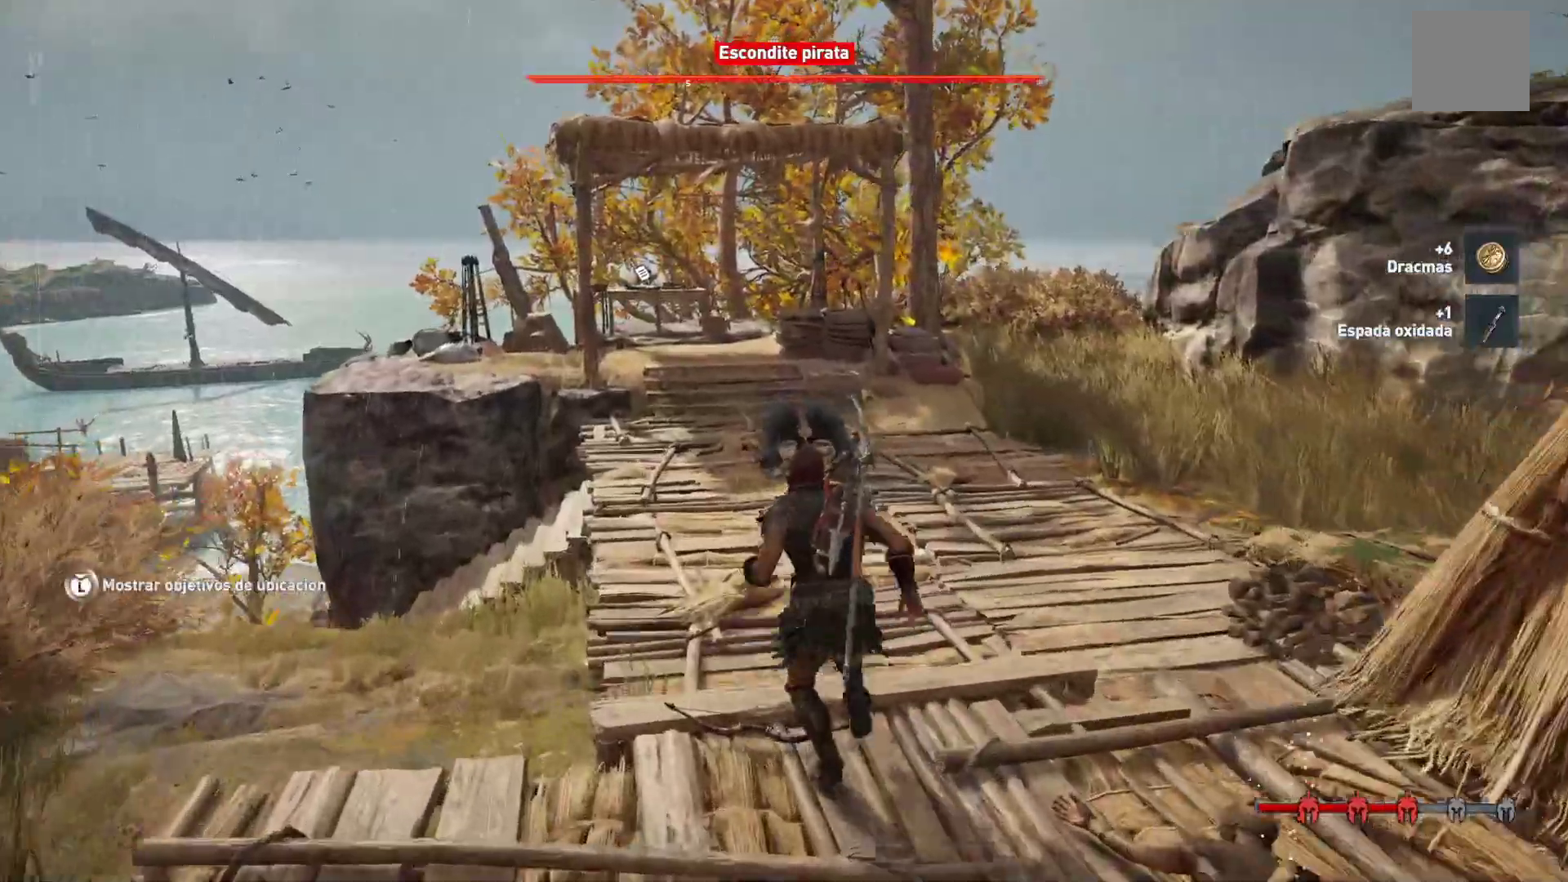
{"dt_ms": 500, "buttons": [], "left_stick": "up", "right_stick": "center", "events": [[50, "right_stick", "down-left"], [283, "right_stick", "center"]]}
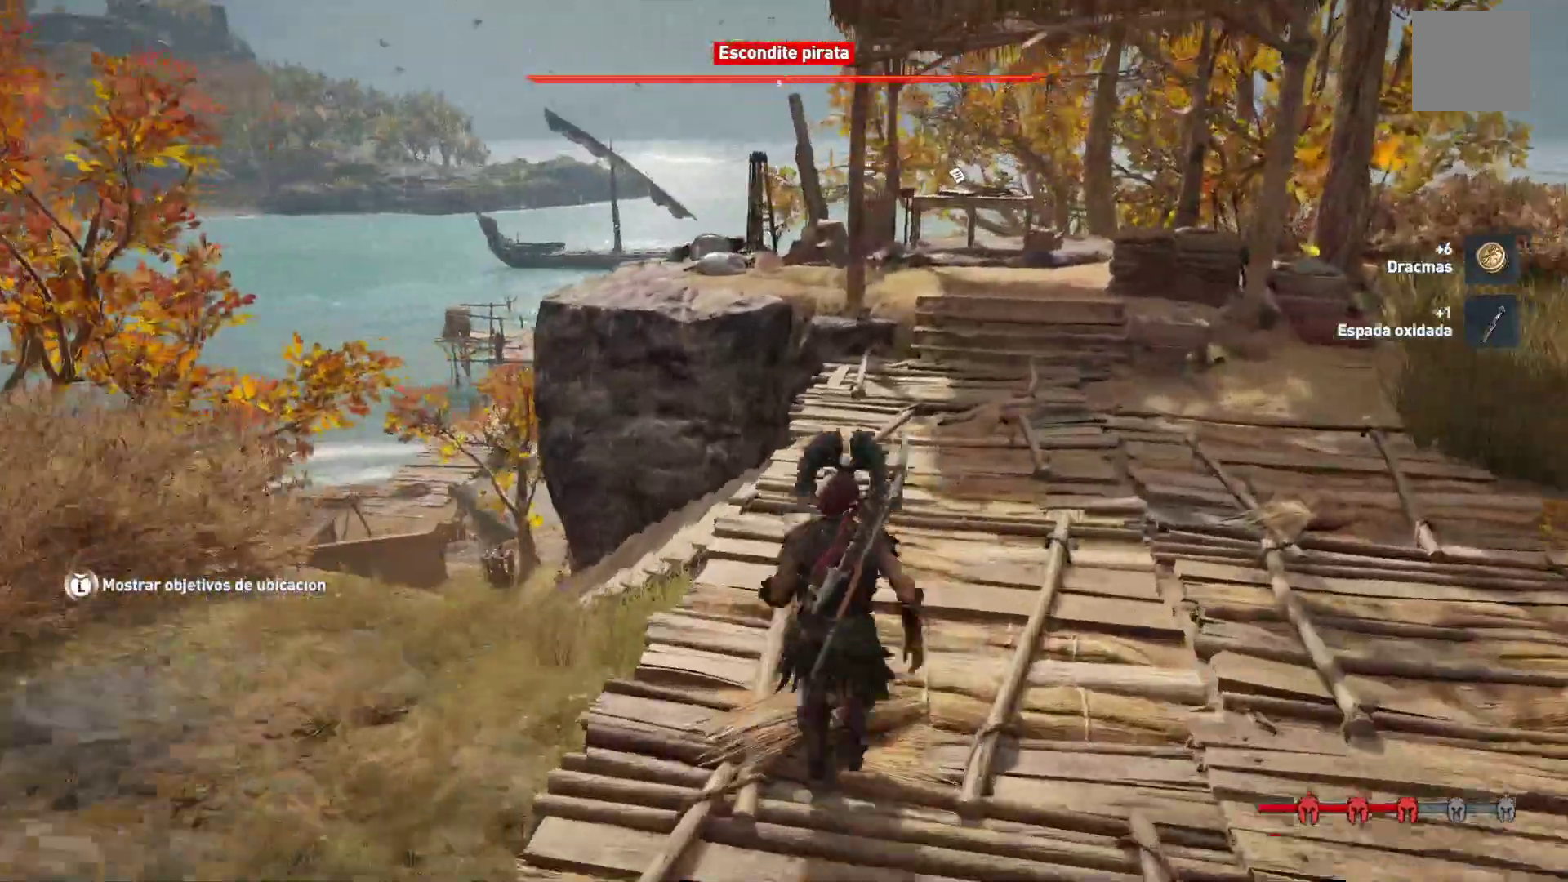
{"dt_ms": 500, "buttons": [], "left_stick": "up-left", "right_stick": "down", "events": [[450, "right_stick", "down"], [467, "left_stick", "up-left"]]}
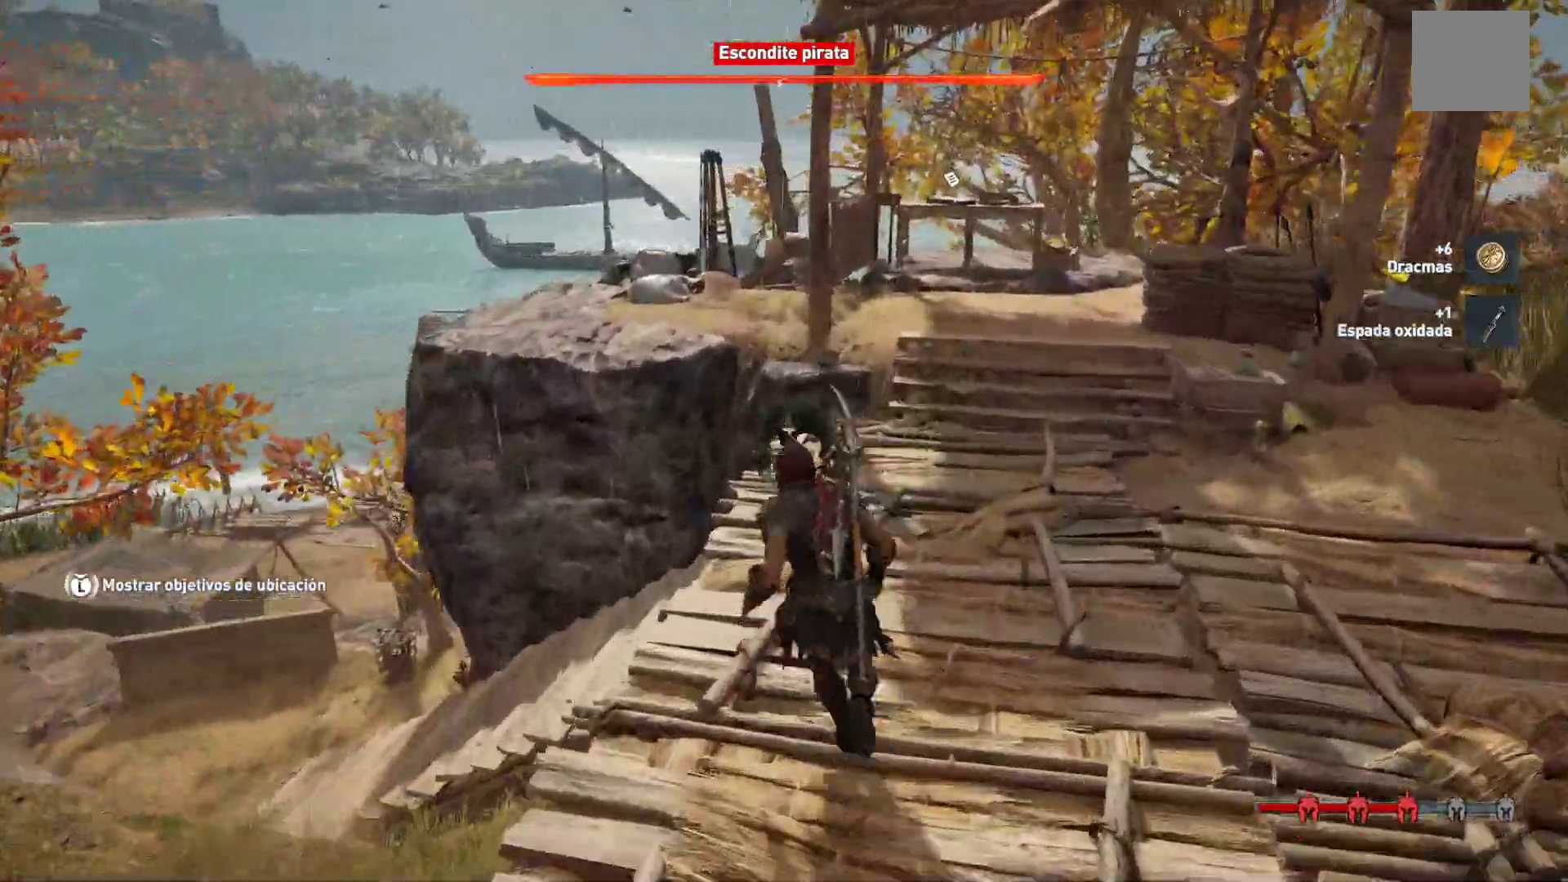
{"dt_ms": 500, "buttons": [], "left_stick": "up-left", "right_stick": "down-right"}
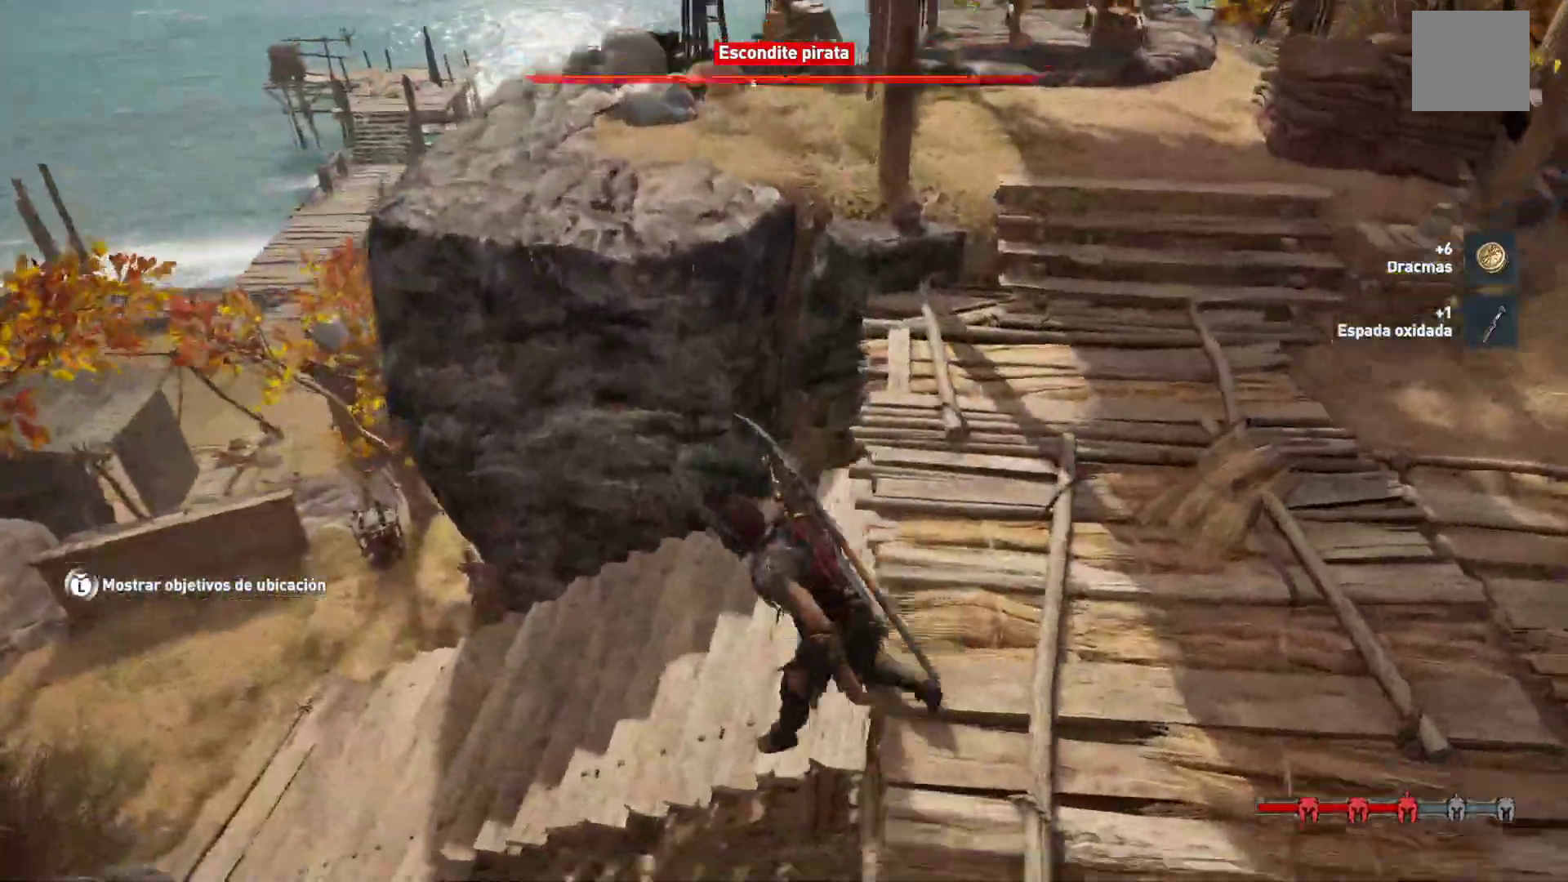
{"dt_ms": 500, "buttons": [], "left_stick": "up-left", "right_stick": "left", "events": [[267, "right_stick", "center"], [450, "right_stick", "left"]]}